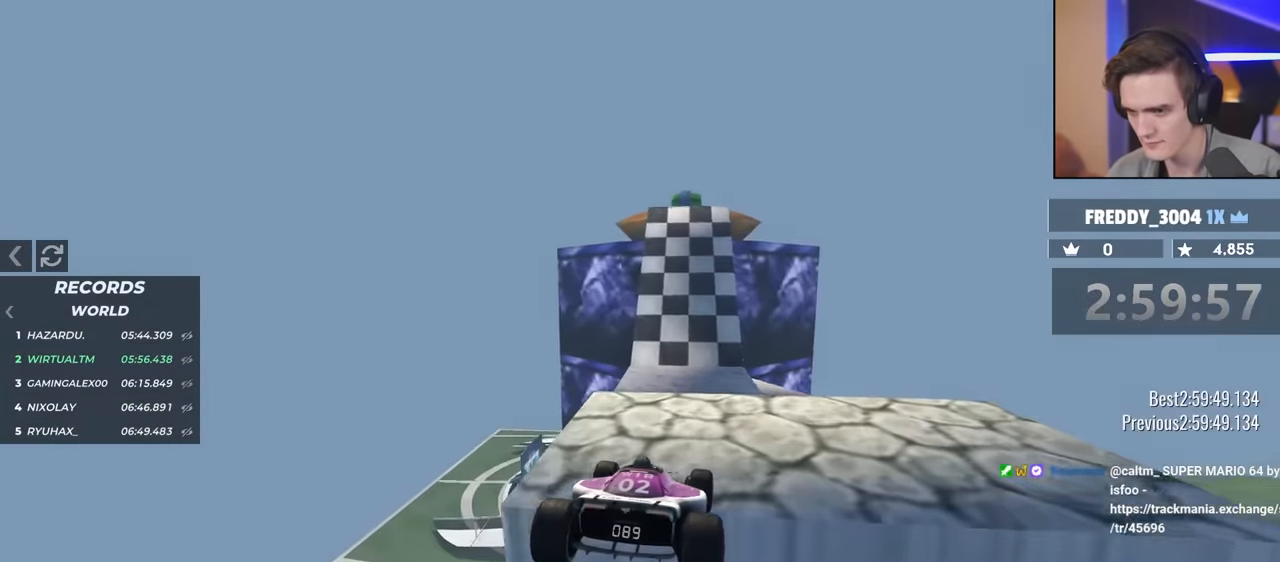
Gameplay with keyboard; each line is a JSON object with the keys held at the frame after it. "events" lists presses ("down") and releases ("up") of "brake", "down", "left", "right" and "up" between this image and that frame as [ms after this image, input, new state], when the widget could be followed in between. No other keys are recorded. Mouse input is not recorded. Key names are as the overlay labels them; some are game actions (e.g. jump) rather than physical keys.
{"keys": ["up"], "events": []}
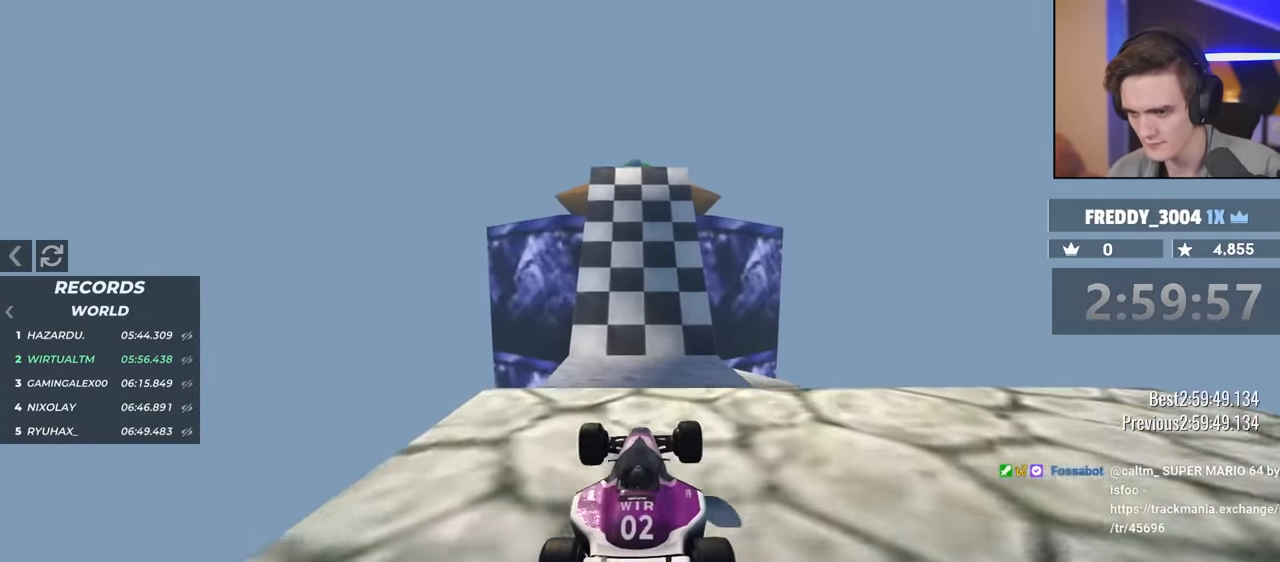
{"keys": ["brake", "up"], "events": [[450, "brake", "down"]]}
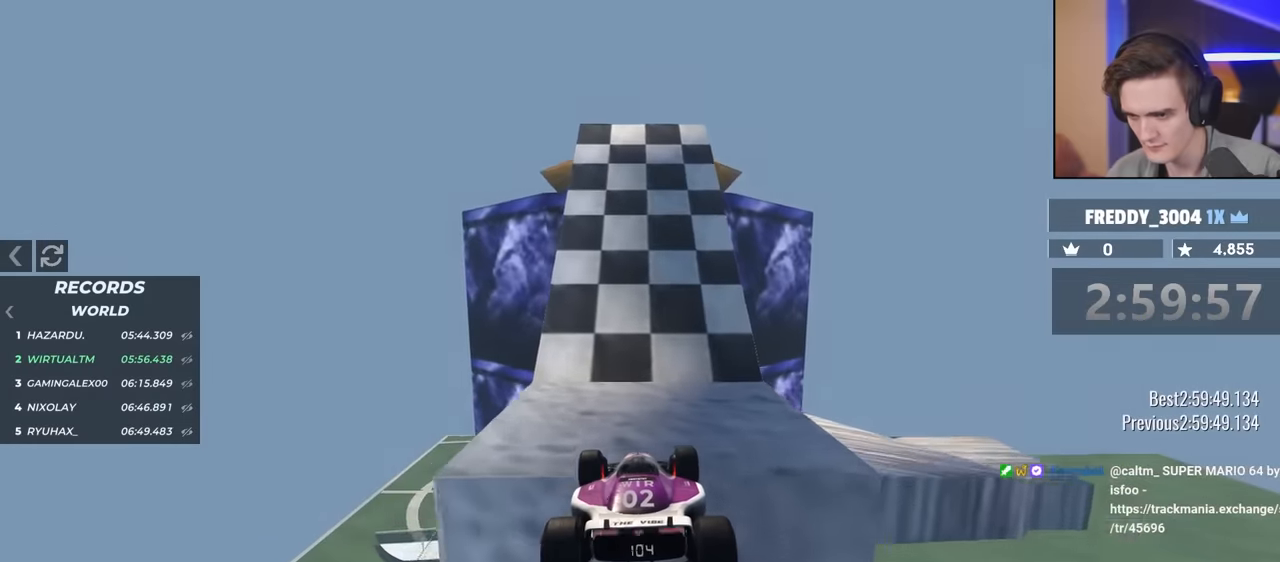
{"keys": ["up"], "events": [[33, "brake", "up"]]}
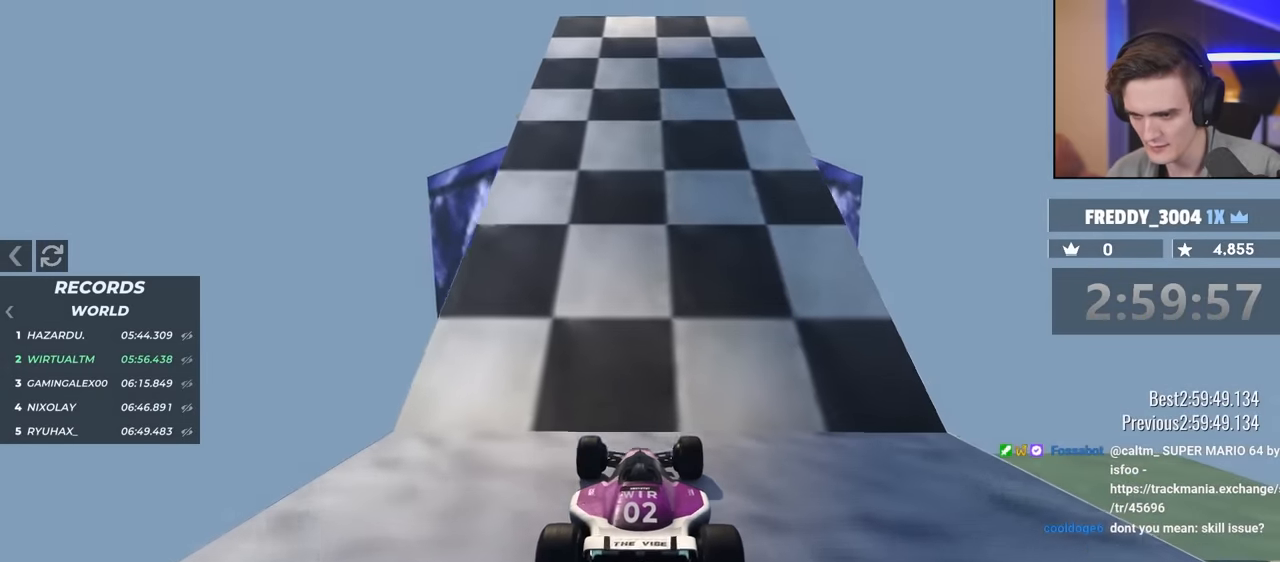
{"keys": ["up"], "events": []}
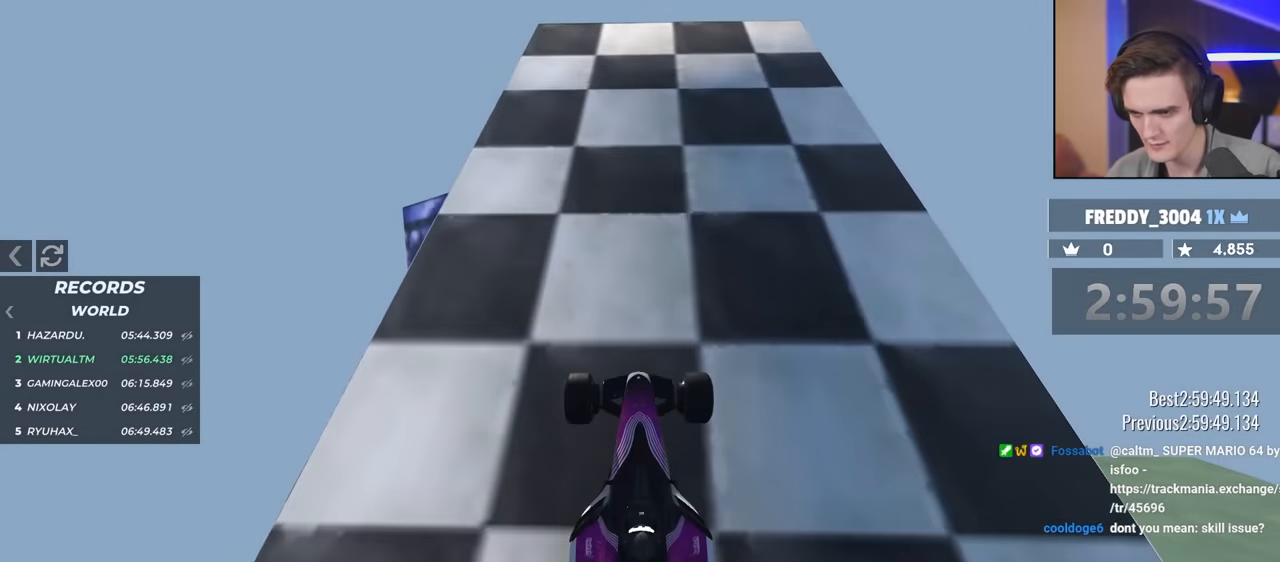
{"keys": ["up"], "events": []}
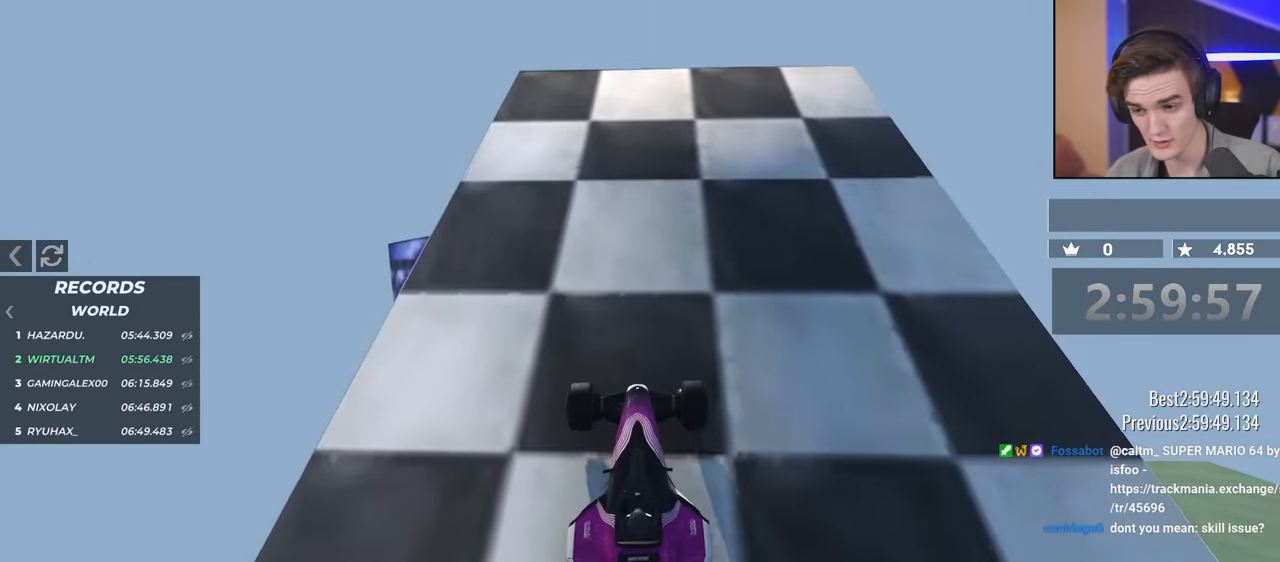
{"keys": ["up"], "events": []}
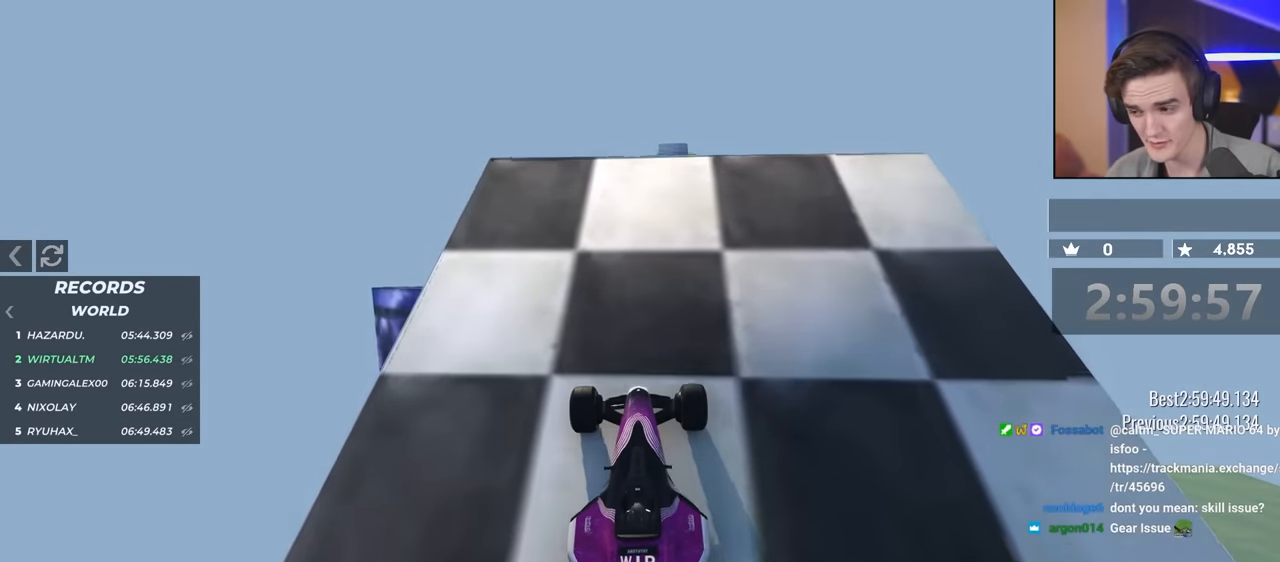
{"keys": ["up"], "events": []}
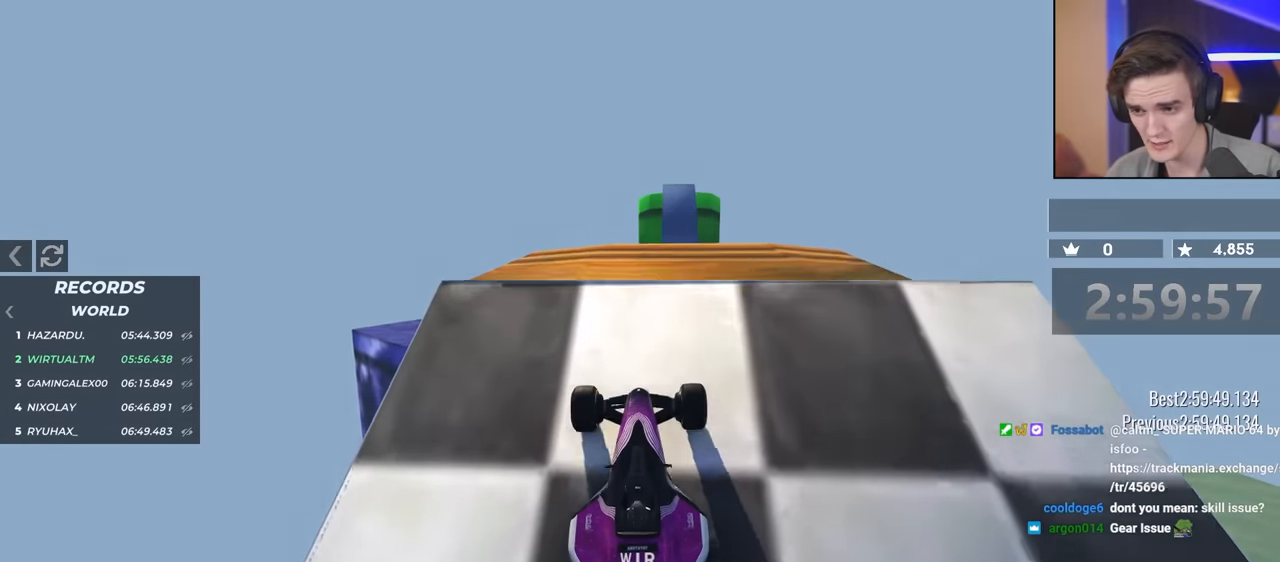
{"keys": ["up"], "events": [[50, "right", "down"], [133, "right", "up"]]}
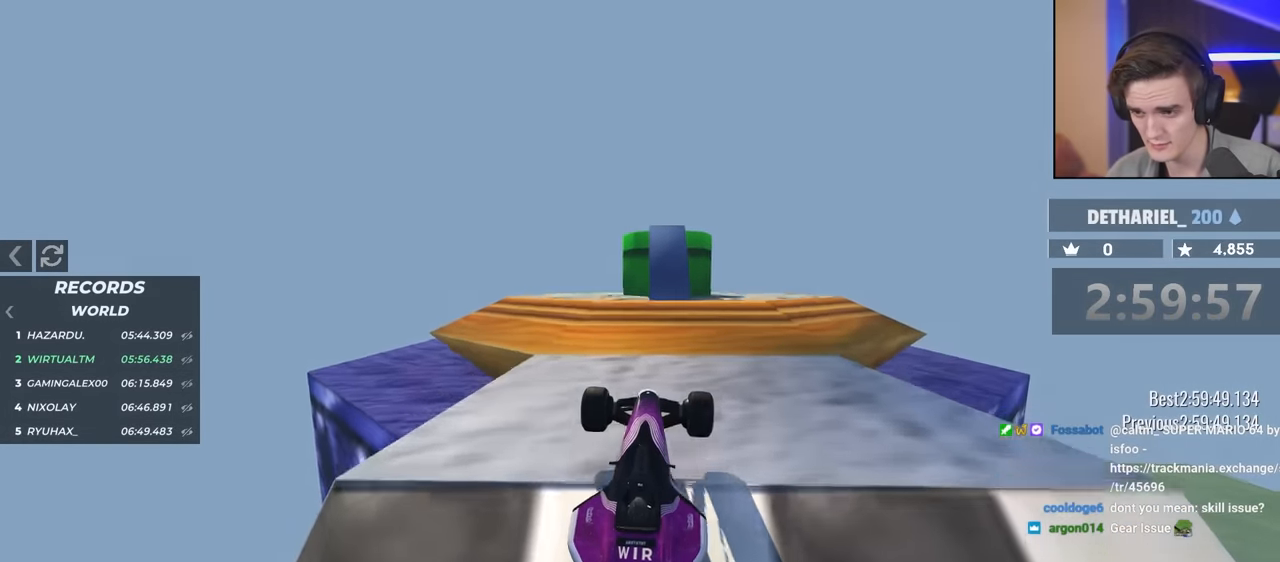
{"keys": ["up"], "events": []}
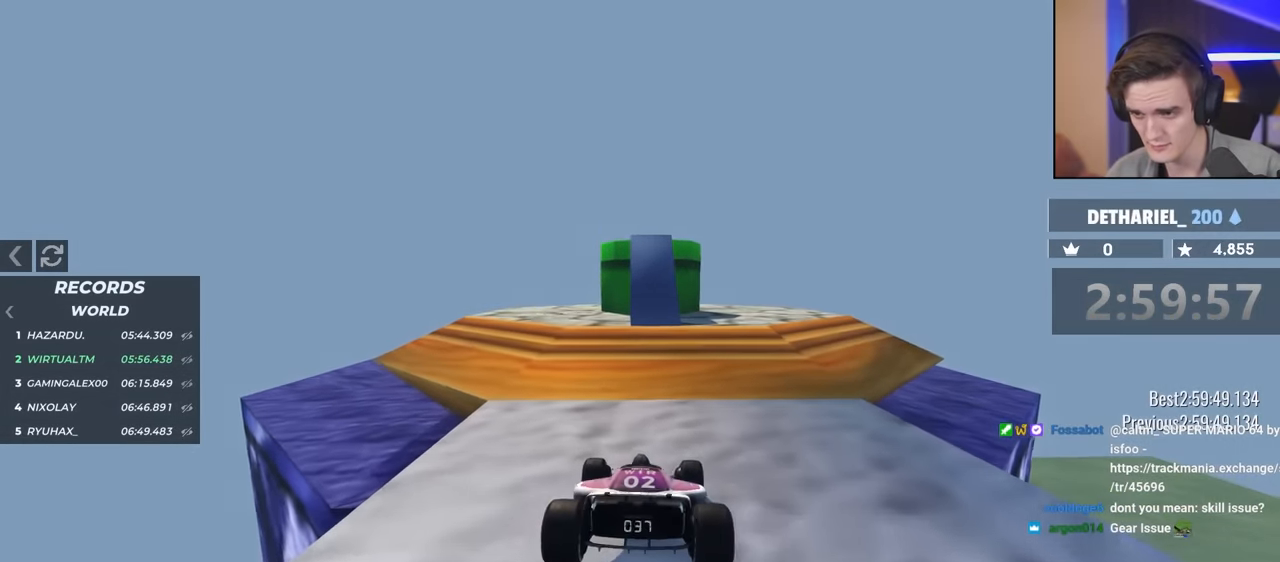
{"keys": ["up"], "events": [[367, "up", "up"], [500, "up", "down"]]}
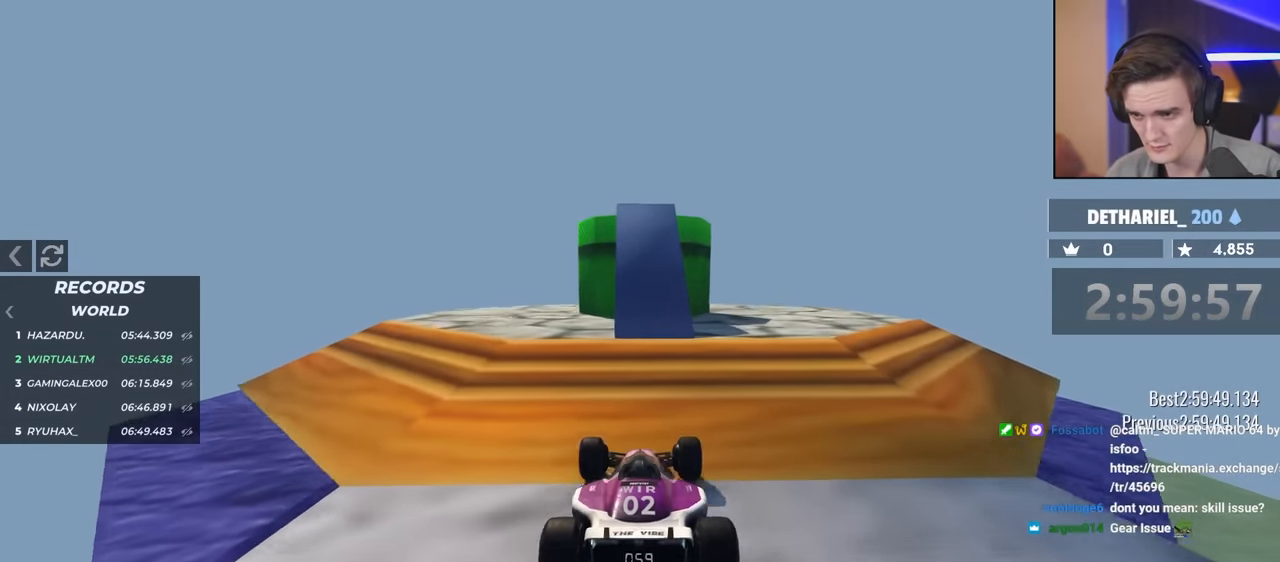
{"keys": ["up"], "events": []}
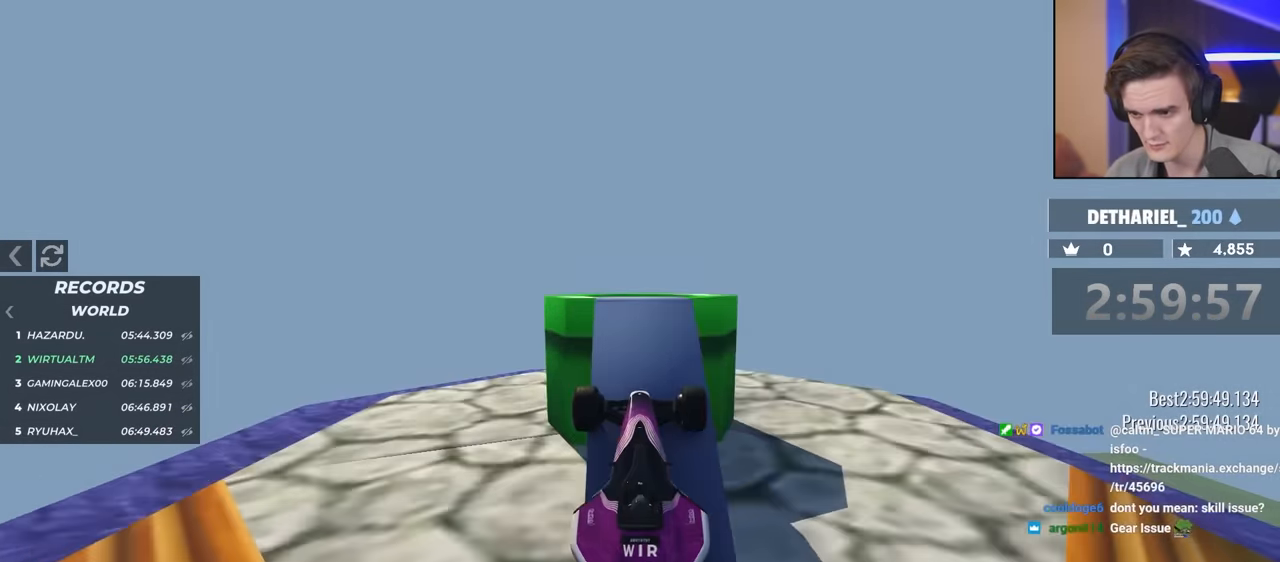
{"keys": ["left"], "events": [[250, "up", "up"], [383, "left", "down"]]}
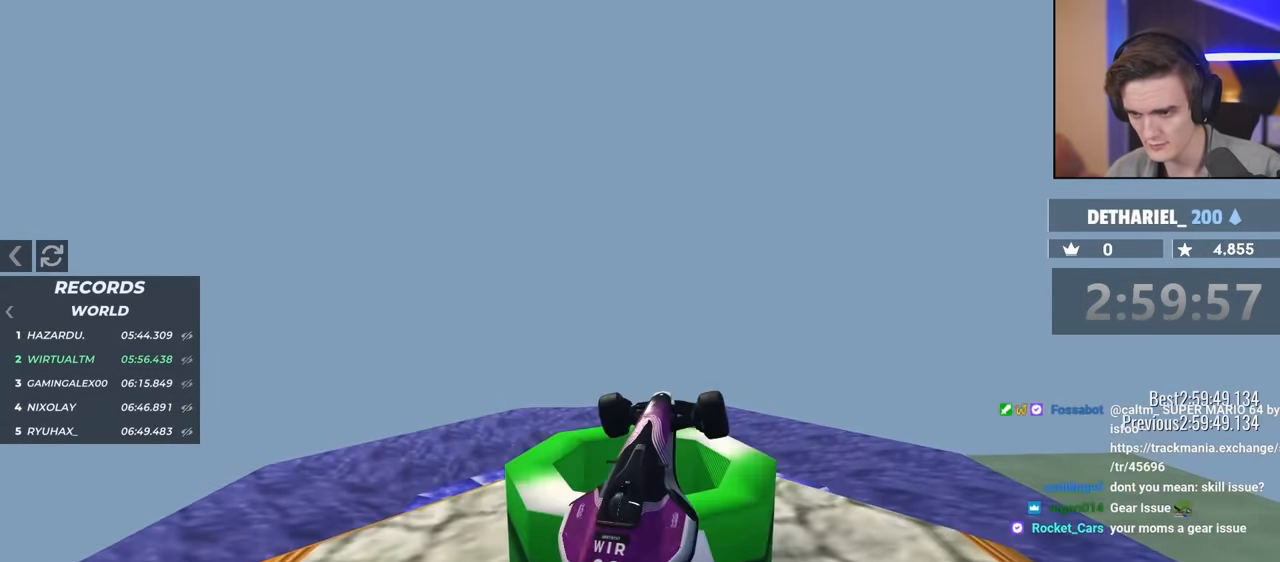
{"keys": ["left"], "events": []}
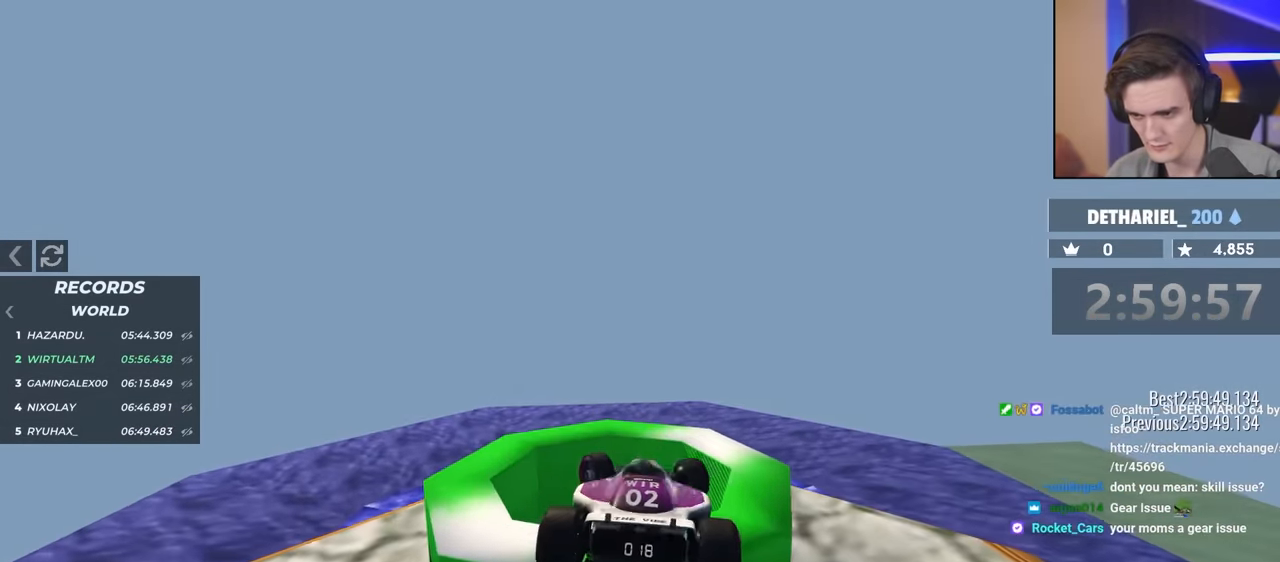
{"keys": ["brake", "right"], "events": [[50, "left", "up"], [100, "right", "down"], [133, "brake", "down"]]}
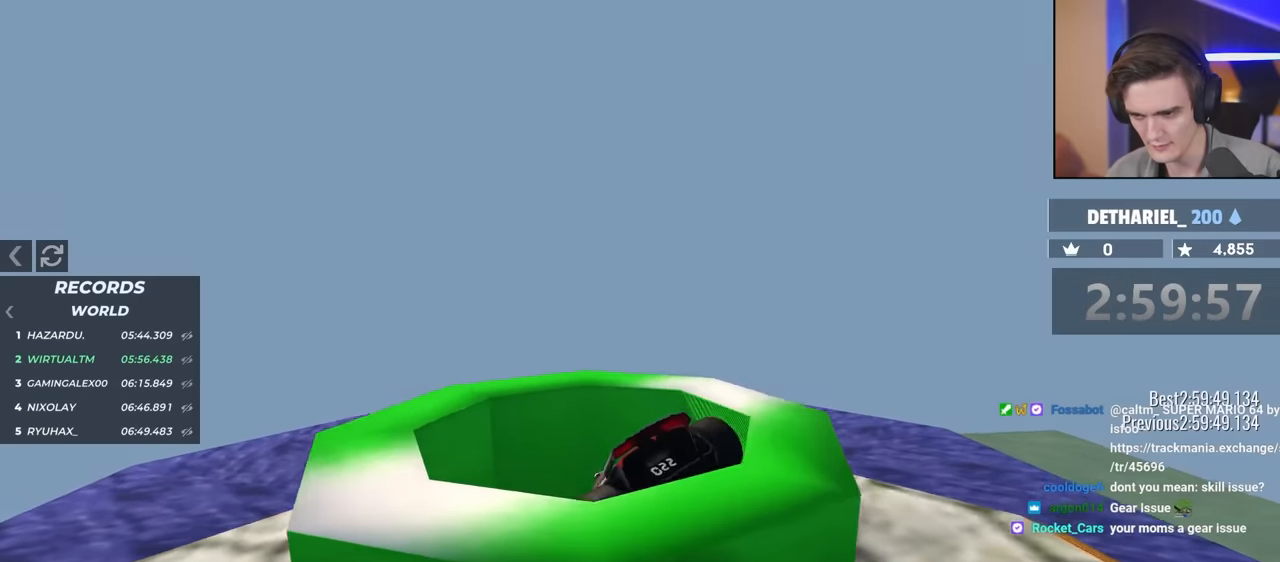
{"keys": ["brake", "right"], "events": [[134, "right", "up"], [167, "left", "down"], [217, "left", "up"], [267, "right", "down"]]}
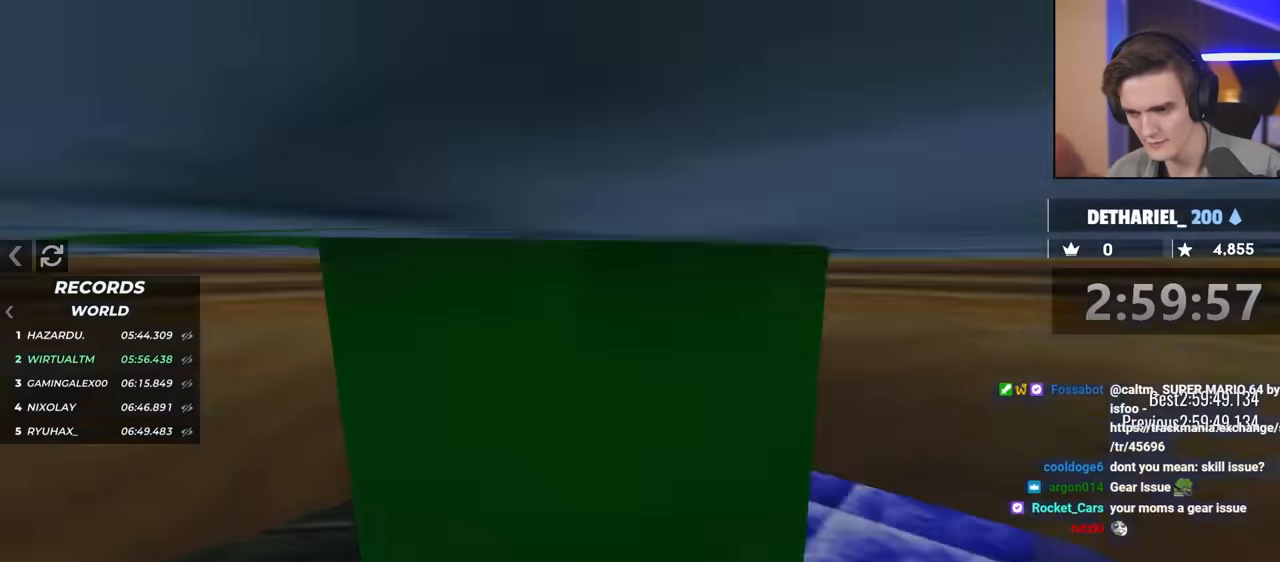
{"keys": ["brake", "right"], "events": []}
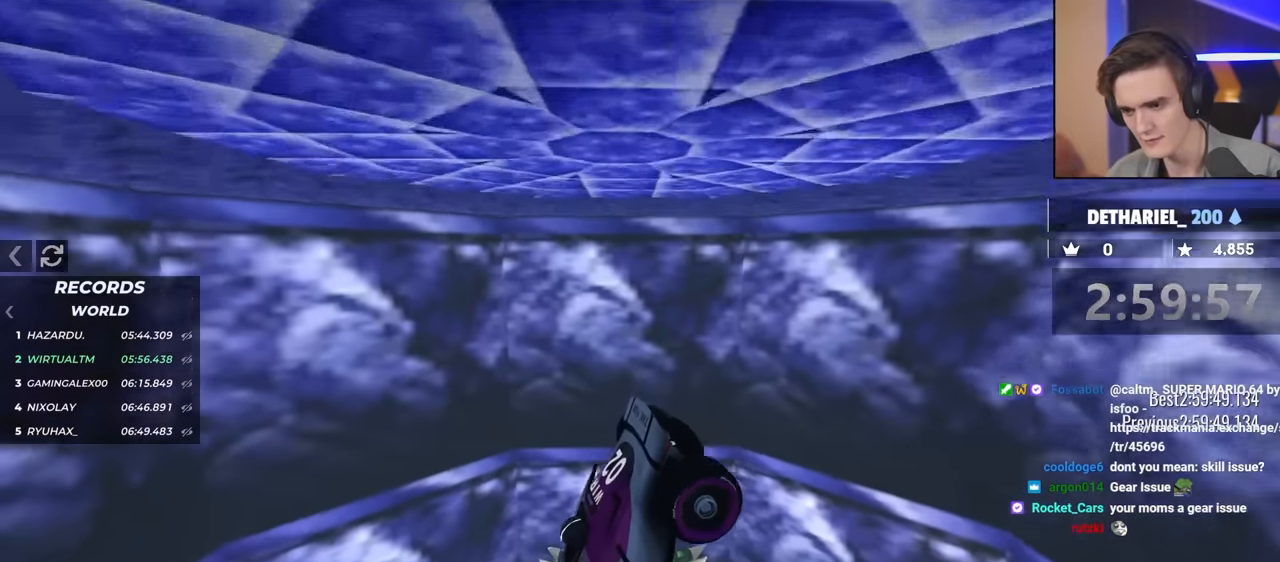
{"keys": ["brake", "right"], "events": []}
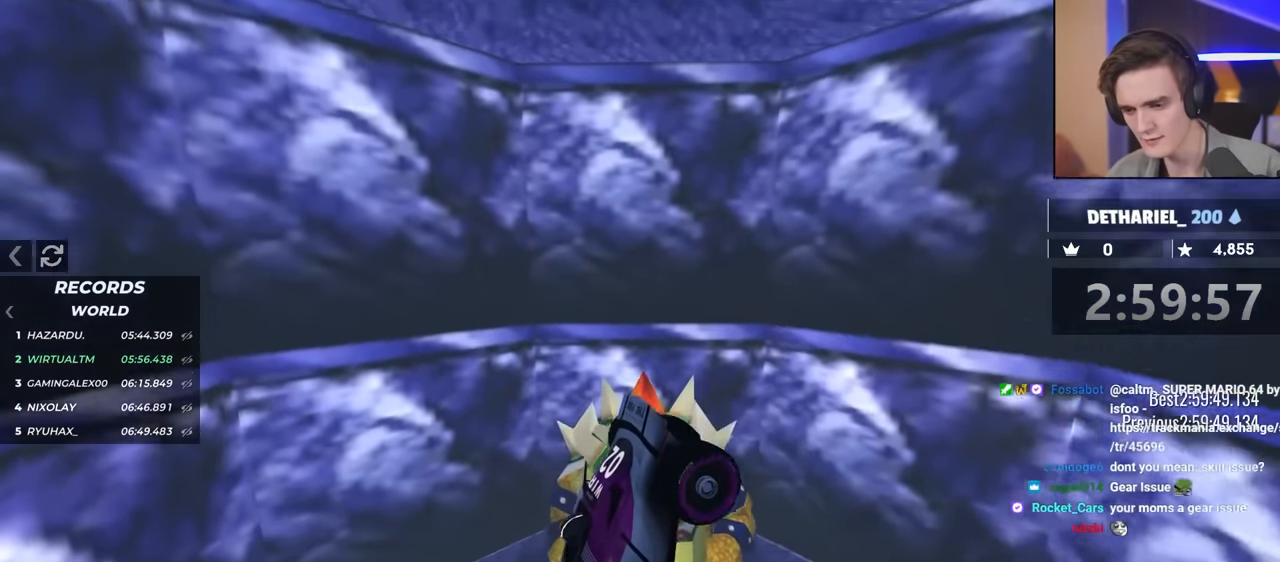
{"keys": ["brake", "right", "up"], "events": [[417, "up", "down"]]}
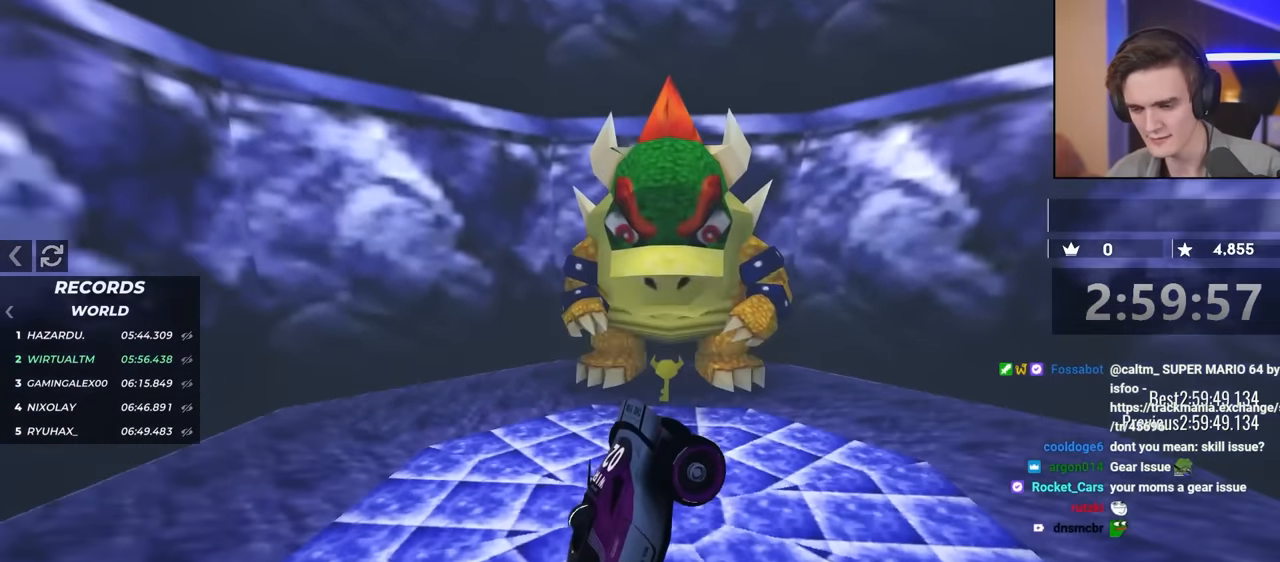
{"keys": ["brake", "right", "up"], "events": []}
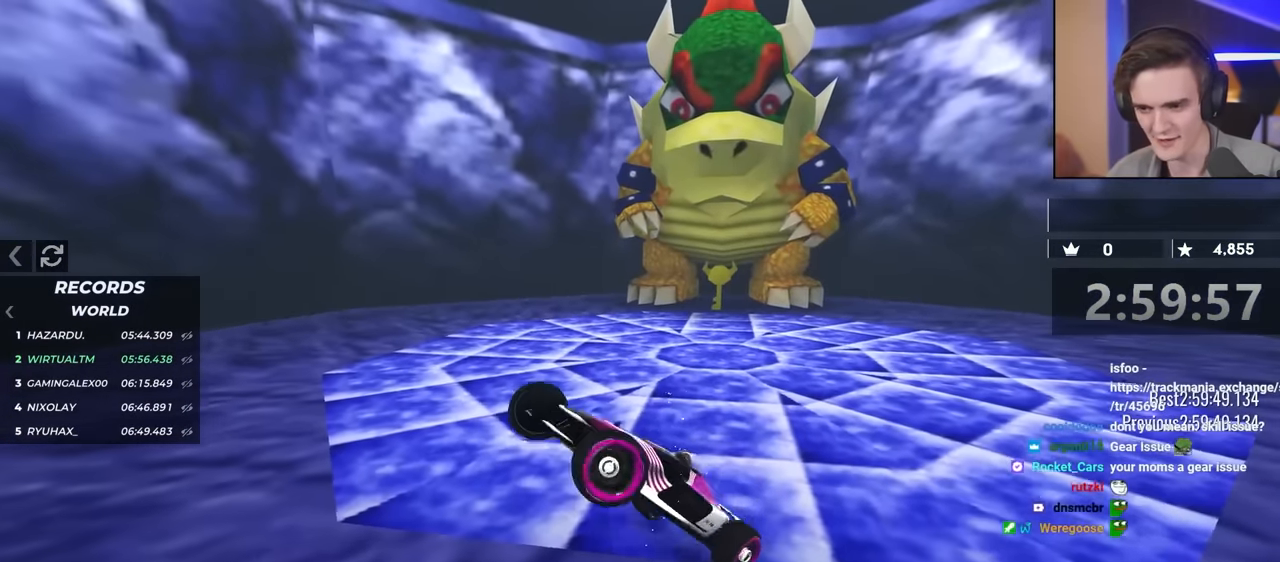
{"keys": ["brake", "left", "up"], "events": [[150, "right", "up"], [200, "left", "down"]]}
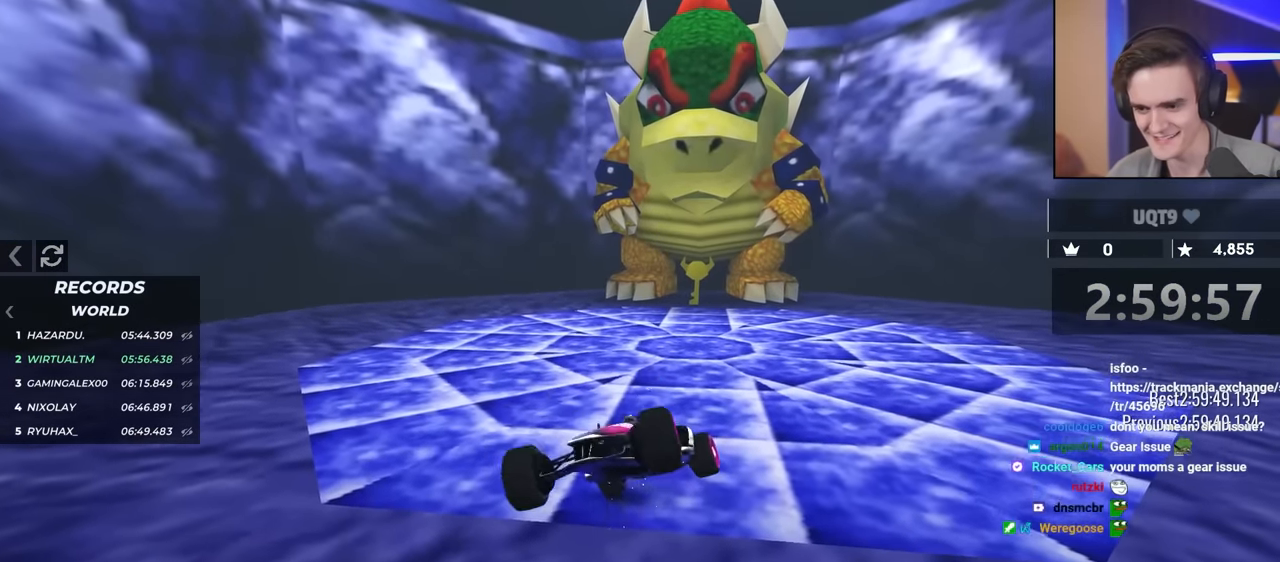
{"keys": ["brake", "left"], "events": [[267, "left", "up"], [267, "up", "up"], [500, "left", "down"]]}
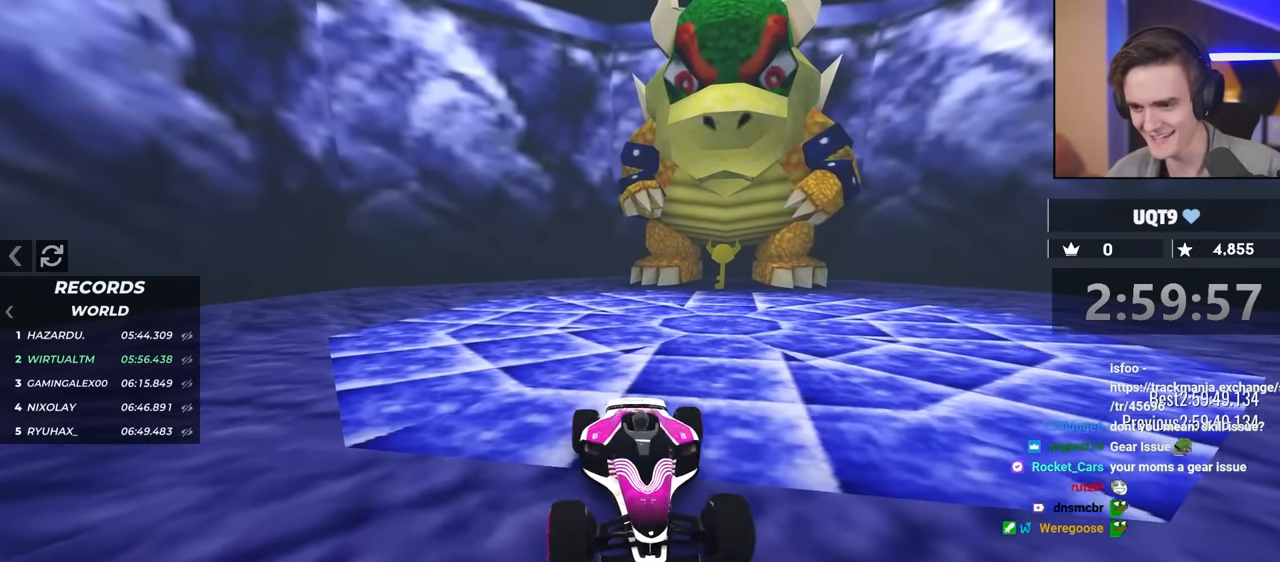
{"keys": ["brake"], "events": [[367, "left", "up"]]}
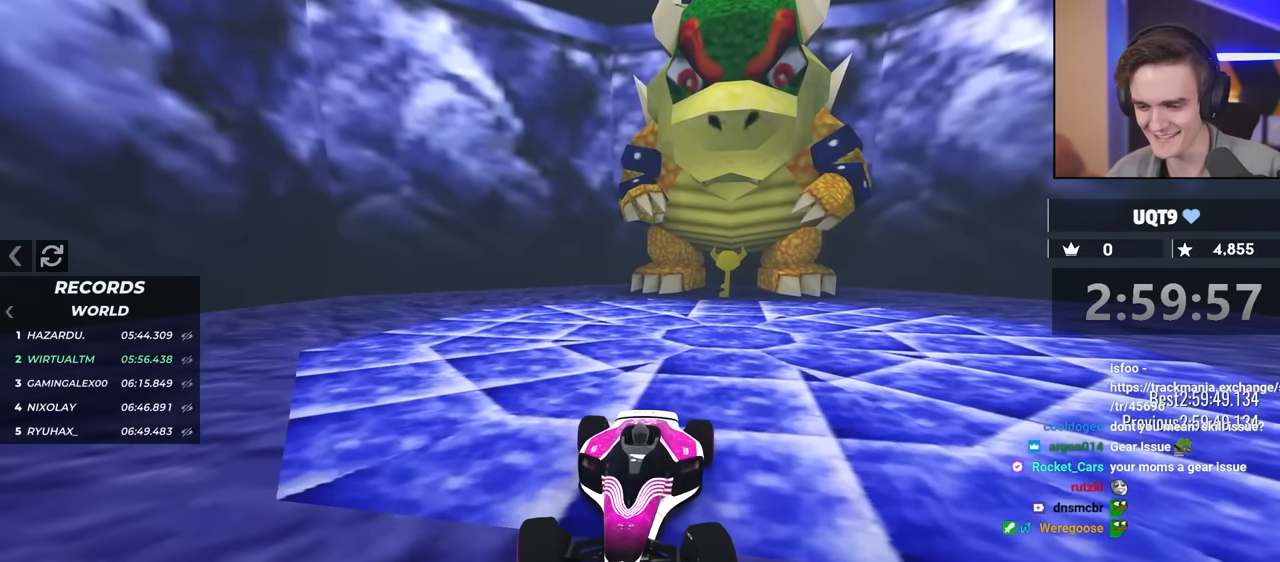
{"keys": ["brake"], "events": []}
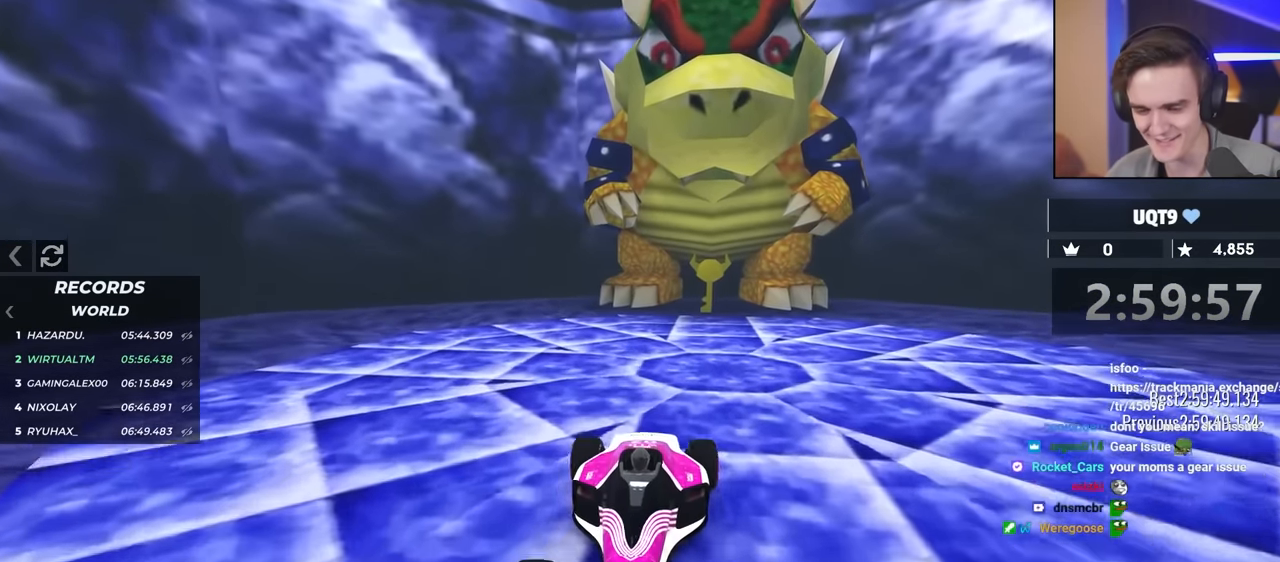
{"keys": ["brake", "left"], "events": [[434, "left", "down"]]}
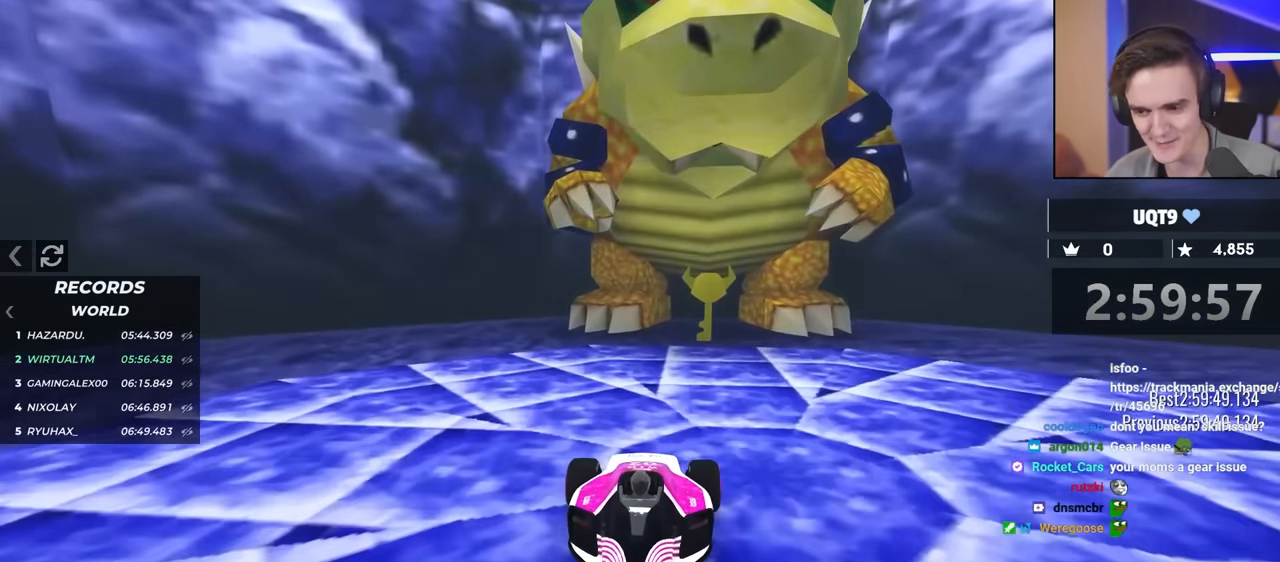
{"keys": ["brake"], "events": [[134, "left", "up"]]}
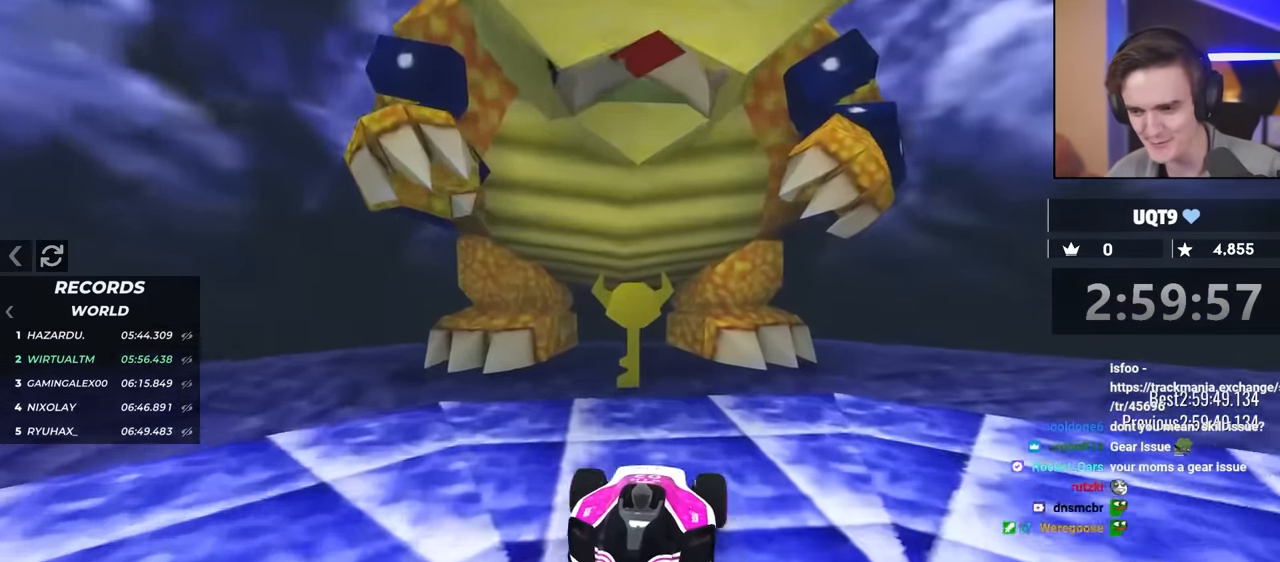
{"keys": ["brake", "right"], "events": [[50, "right", "down"]]}
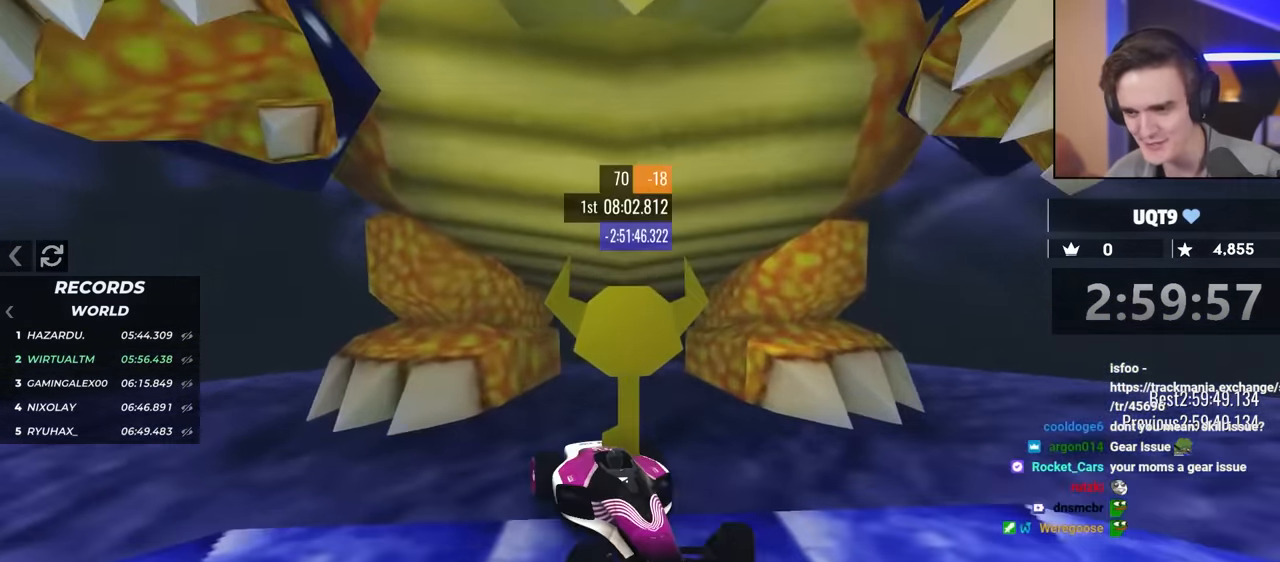
{"keys": ["brake", "right"], "events": []}
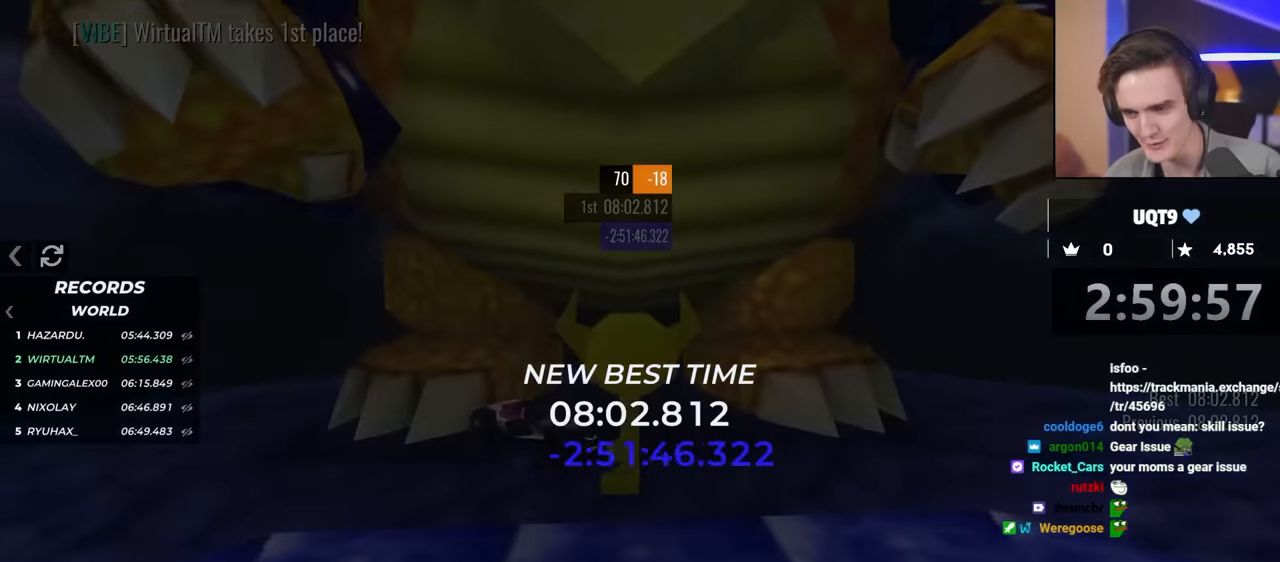
{"keys": ["brake", "right"], "events": []}
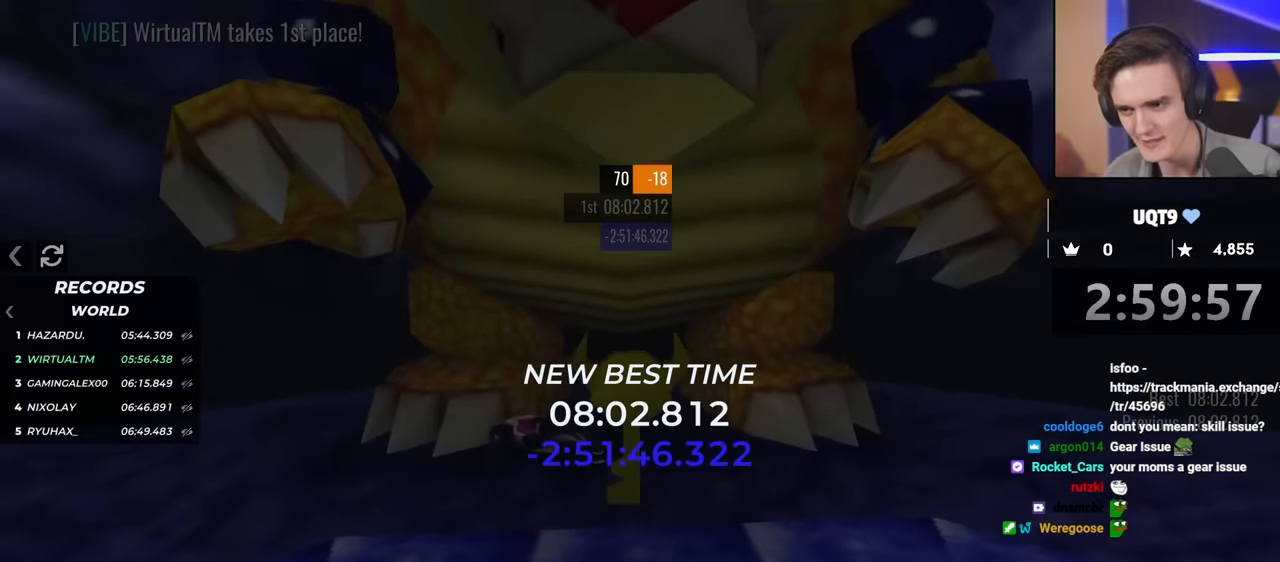
{"keys": [], "events": [[50, "brake", "up"], [50, "right", "up"]]}